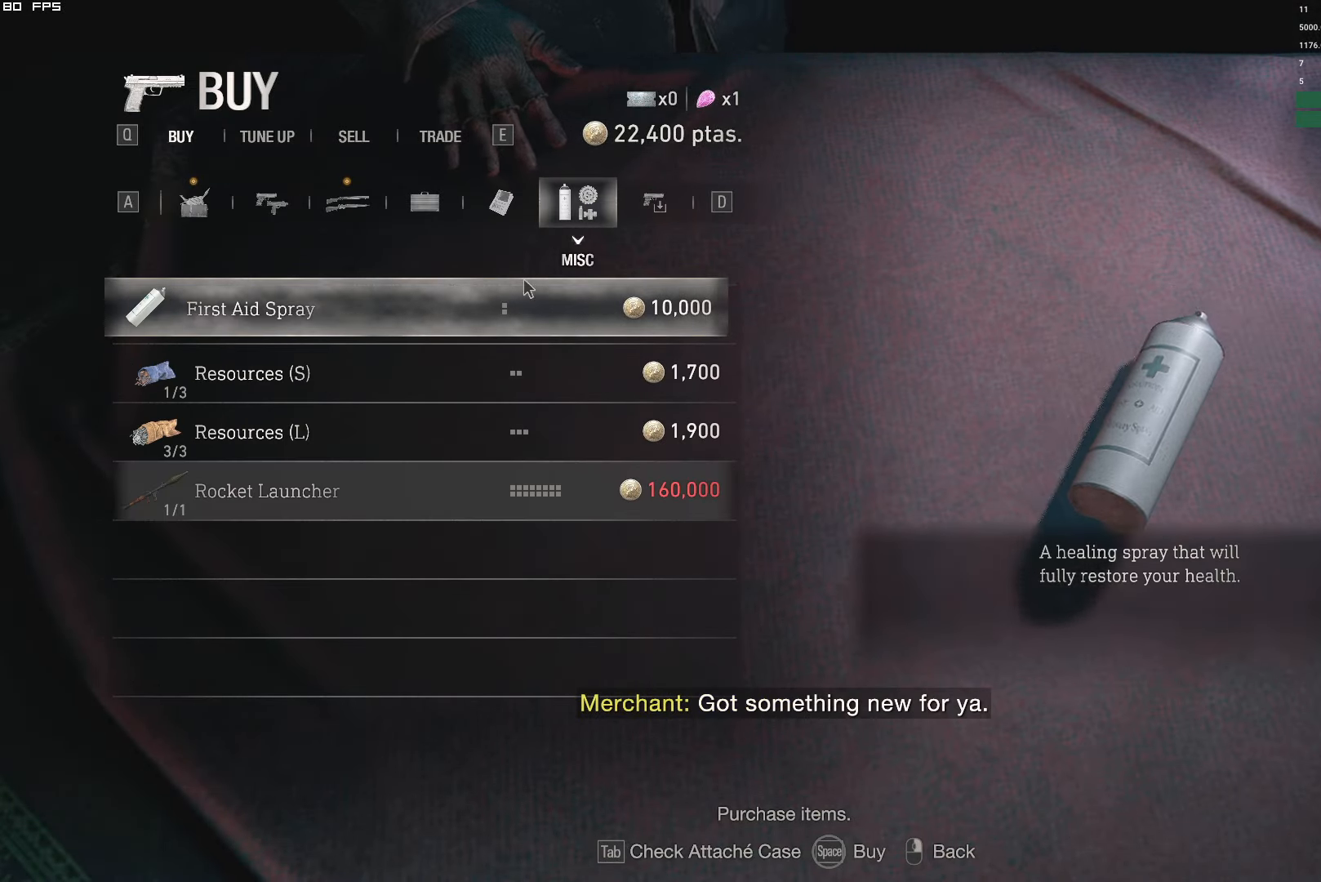
Gameplay with keyboard and mouse; each line is a JSON object with the keys and mouse buttons held at the frame after it. "events" lists presses ("down") and releases ("up") of "1", "2", "3", "4", "5", "6", "a", "alt", "b", "c", "caps_lock", "ctrl", "d", "e", "escape", "f", "g", "q", "r", "s", "shift", "space", "t", "tab", "v", "w", "x", "y", "z", "mouse_left", "mouse_wheel", "mouse_right" and "mouse_mb4" between this image and that frame as [ms after this image, input, new state], when the widget could be followed in between. "mouse_left", "mouse_wheel", "mouse_right", "mouse_mb4" = the "left", "wheel", "right", "mb4" buttons of the "mouse" list. No other keys are recorded. "wheel" means that the mouse wheel is clicked or scrolled. Mouse movement is not recorded.
{"keys": ["space"], "mouse": [], "events": [[400, "space", "down"]]}
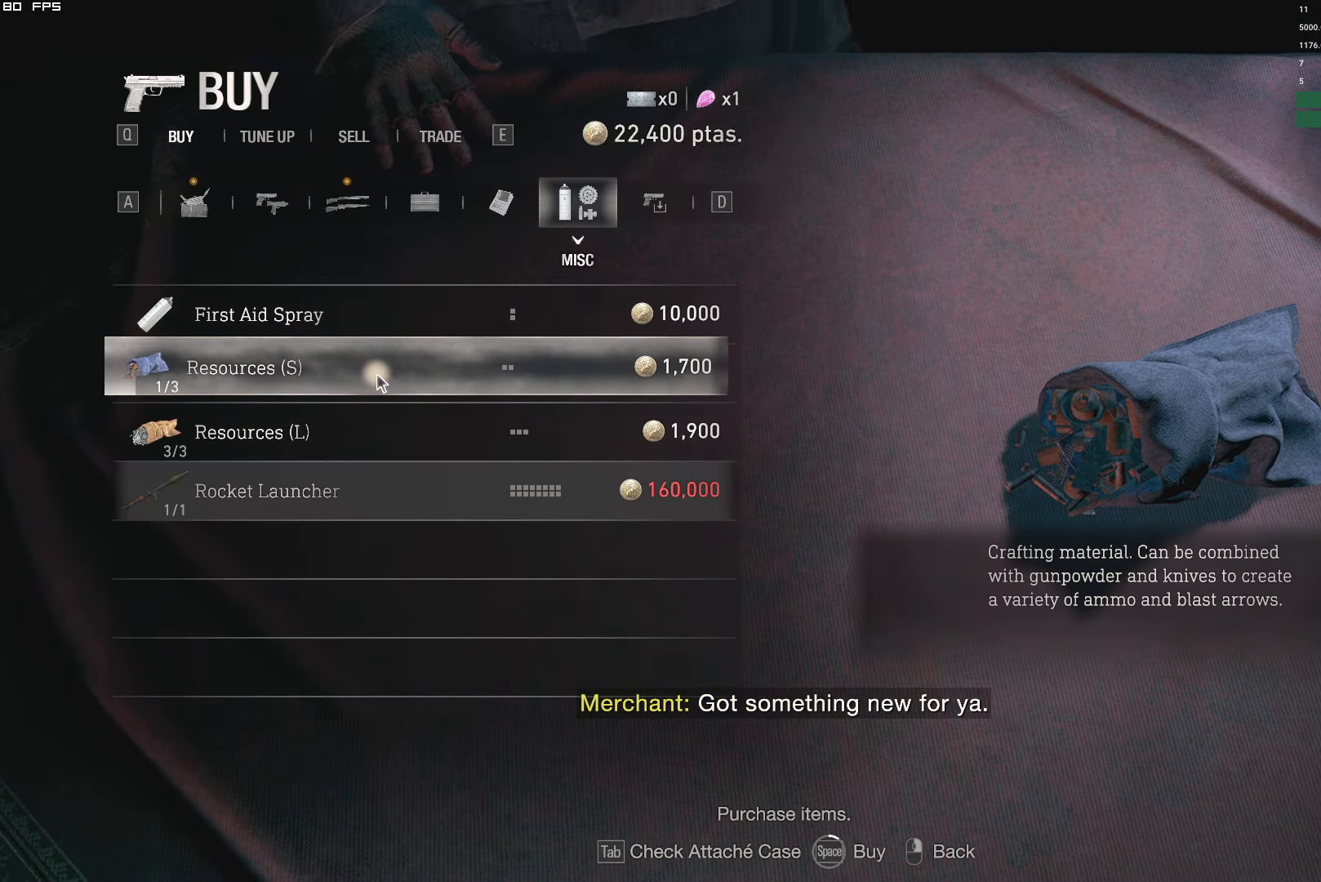
{"keys": ["space"], "mouse": [], "events": []}
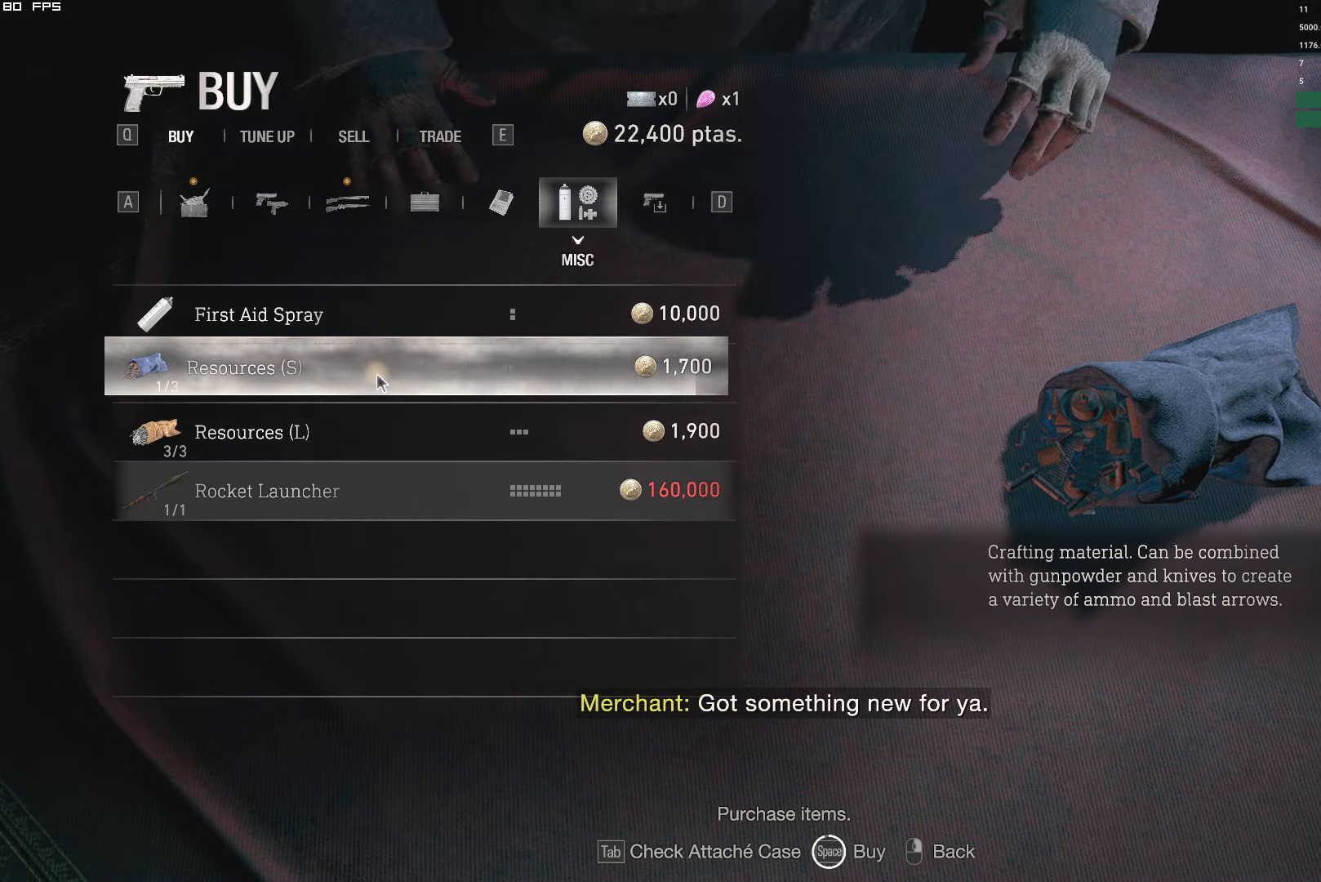
{"keys": [], "mouse": [], "events": [[183, "space", "up"], [250, "mouse_right", "down"], [417, "mouse_right", "up"]]}
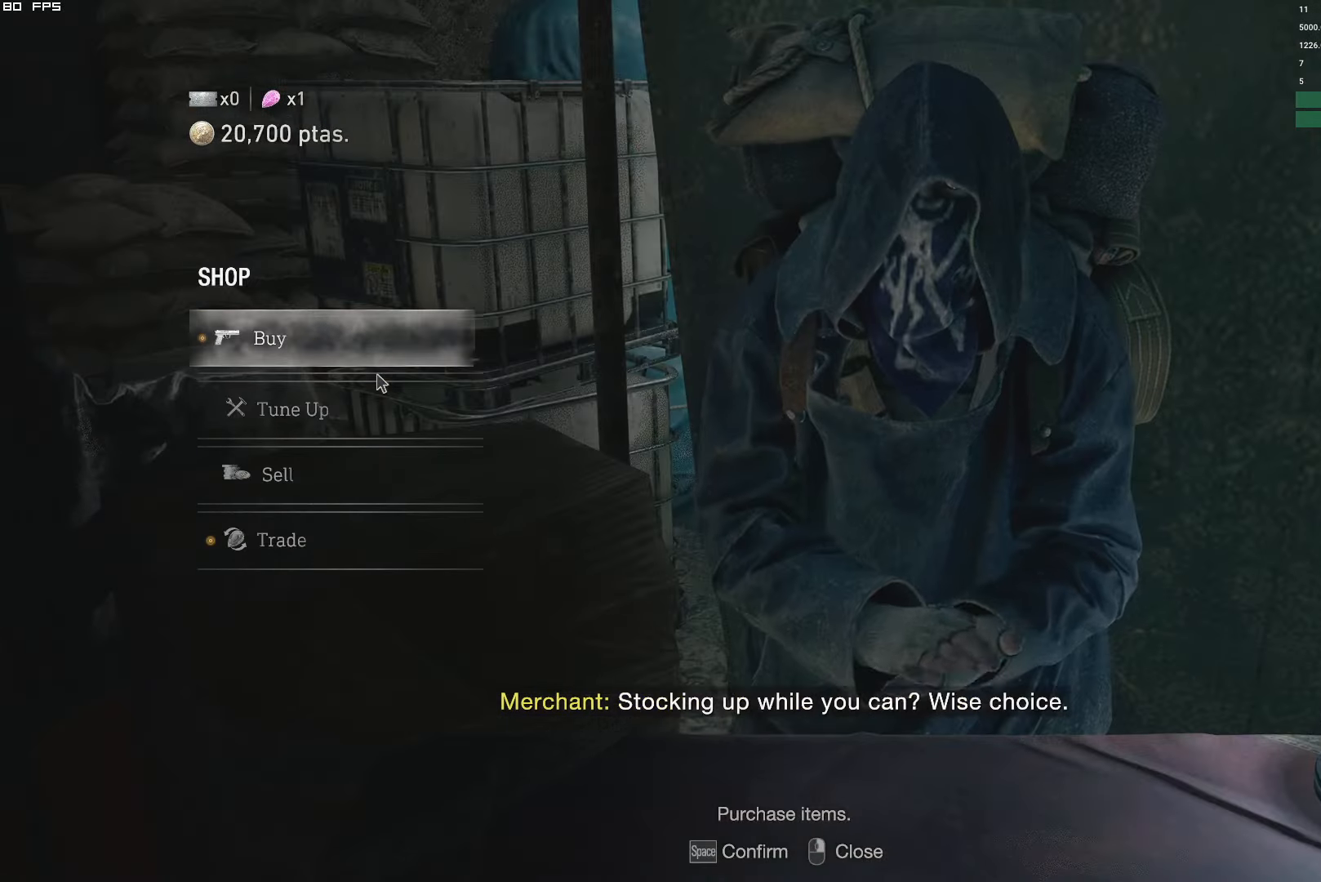
{"keys": ["a", "shift"], "mouse": [], "events": [[200, "mouse_right", "down"], [333, "mouse_right", "up"], [383, "shift", "down"], [400, "a", "down"]]}
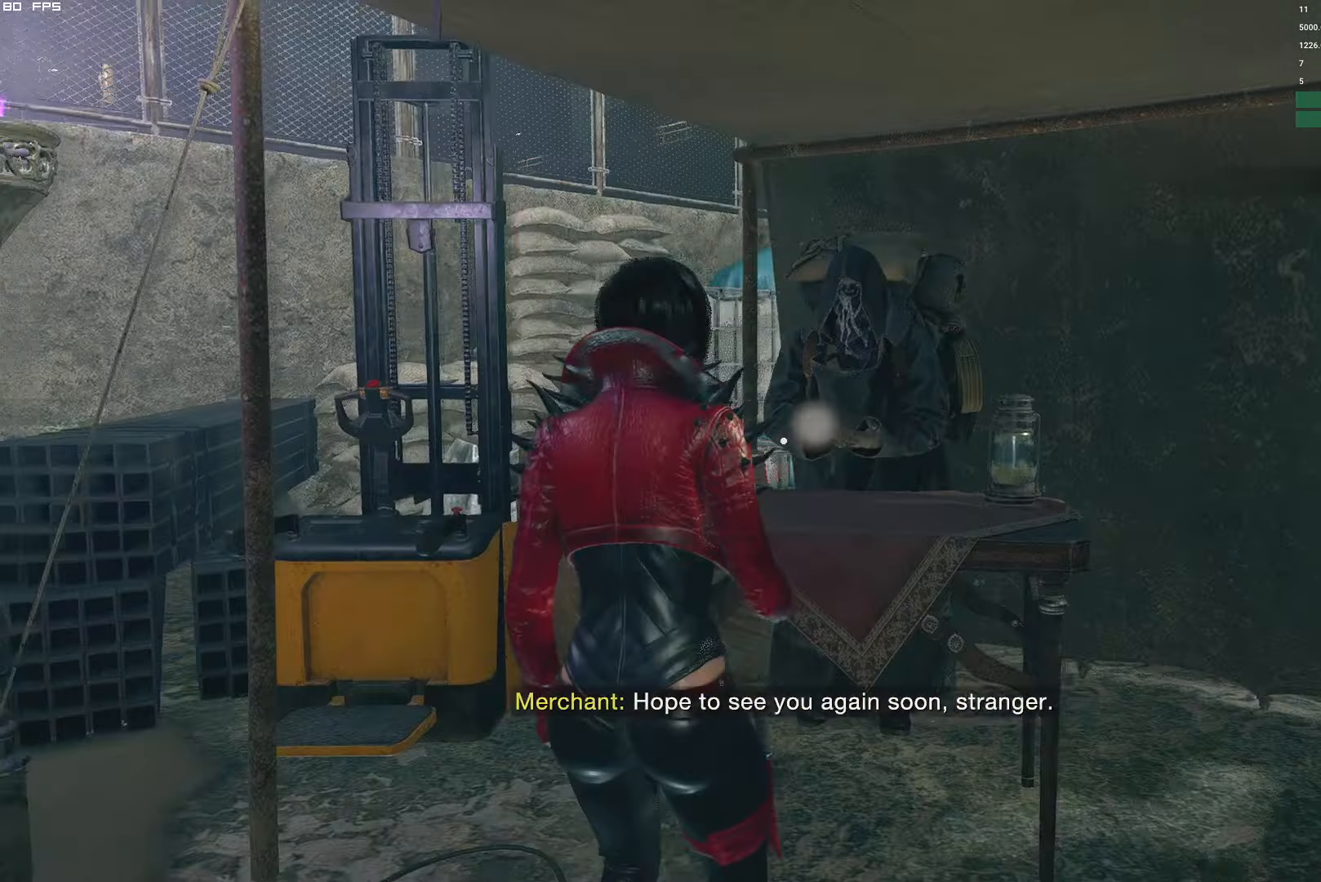
{"keys": ["tab"], "mouse": [], "events": [[200, "w", "down"], [400, "shift", "up"], [417, "a", "up"], [417, "w", "up"], [500, "tab", "down"]]}
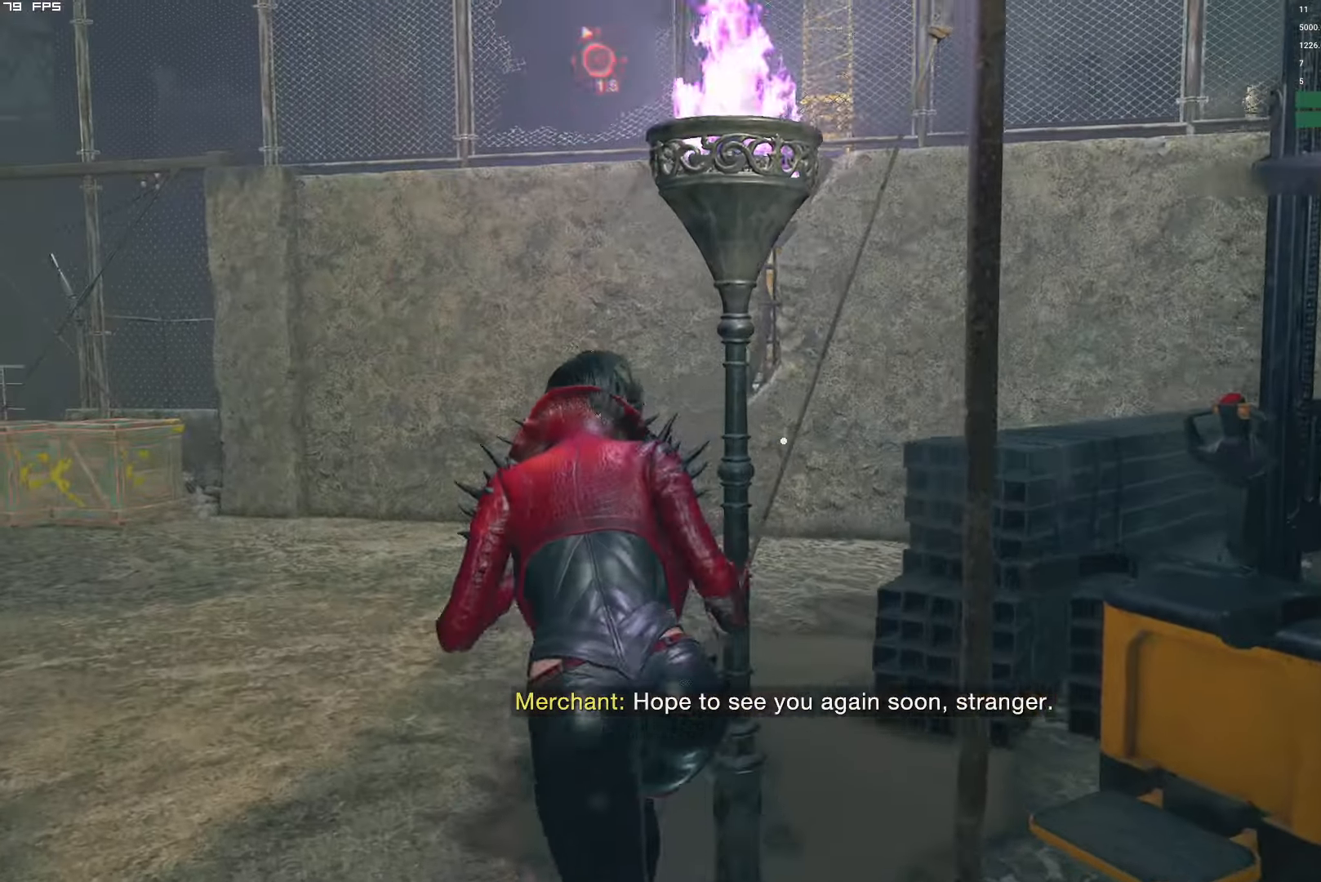
{"keys": [], "mouse": [], "events": [[150, "tab", "up"], [350, "e", "down"], [434, "e", "up"]]}
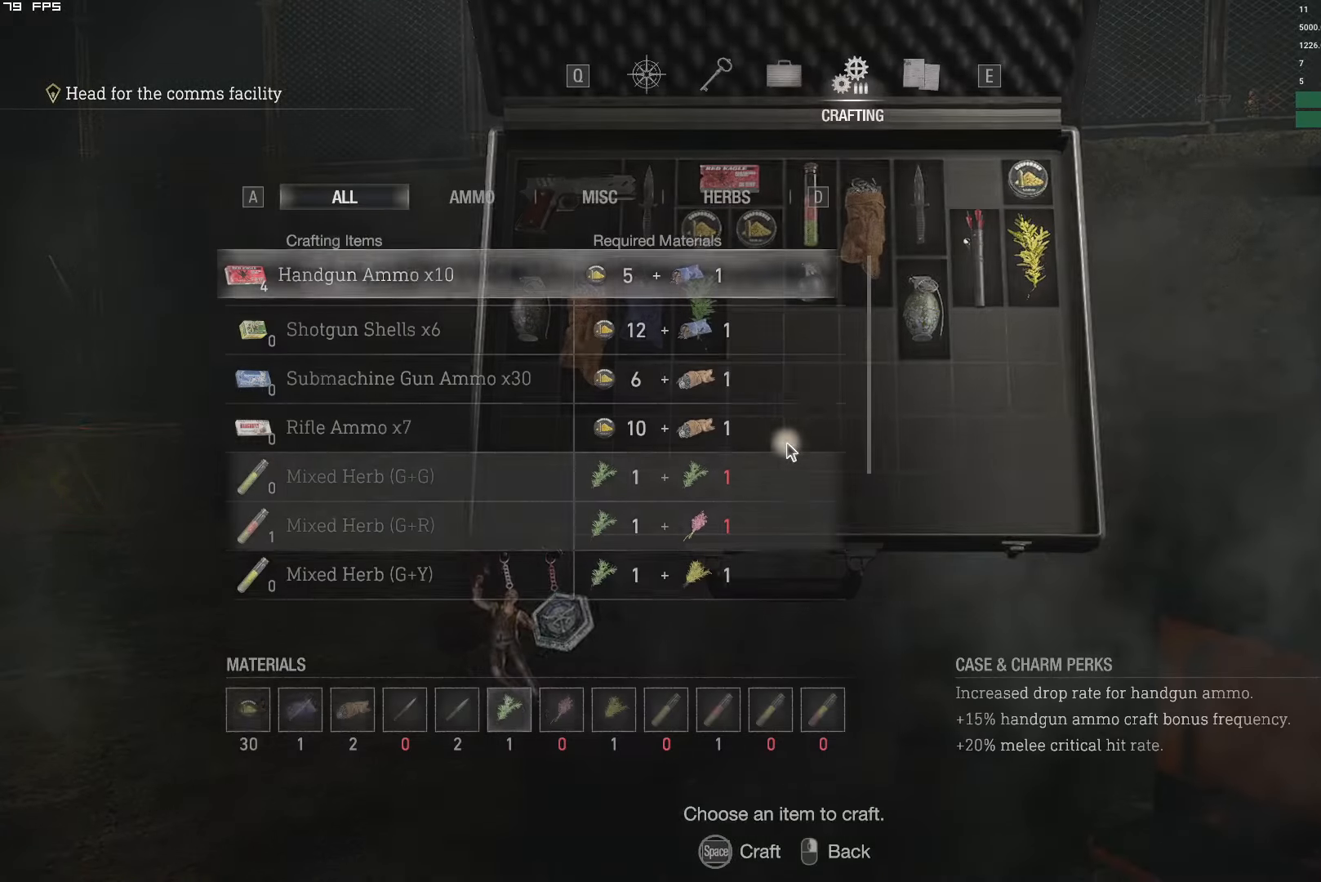
{"keys": [], "mouse": [], "events": []}
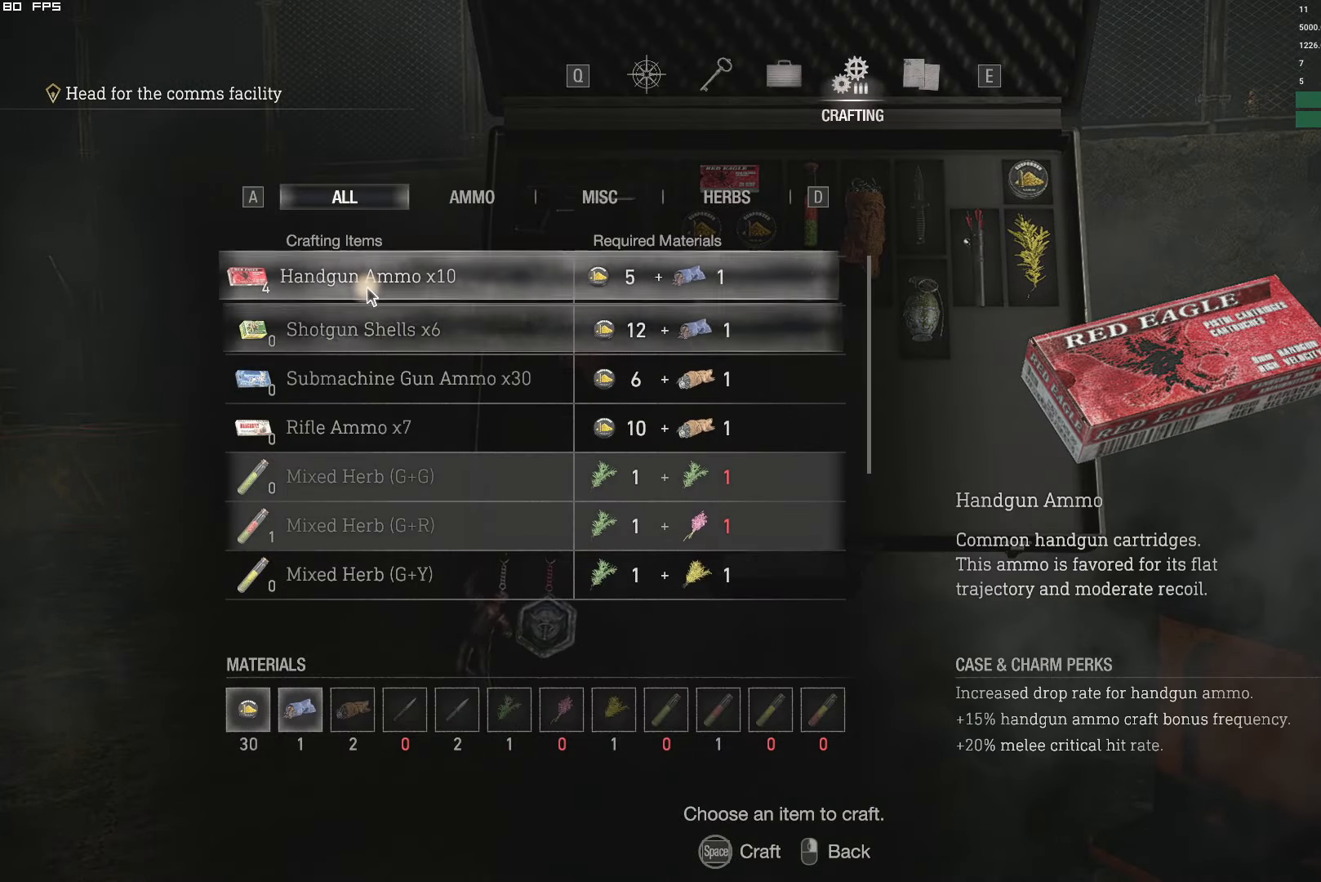
{"keys": ["space"], "mouse": [], "events": [[17, "space", "down"]]}
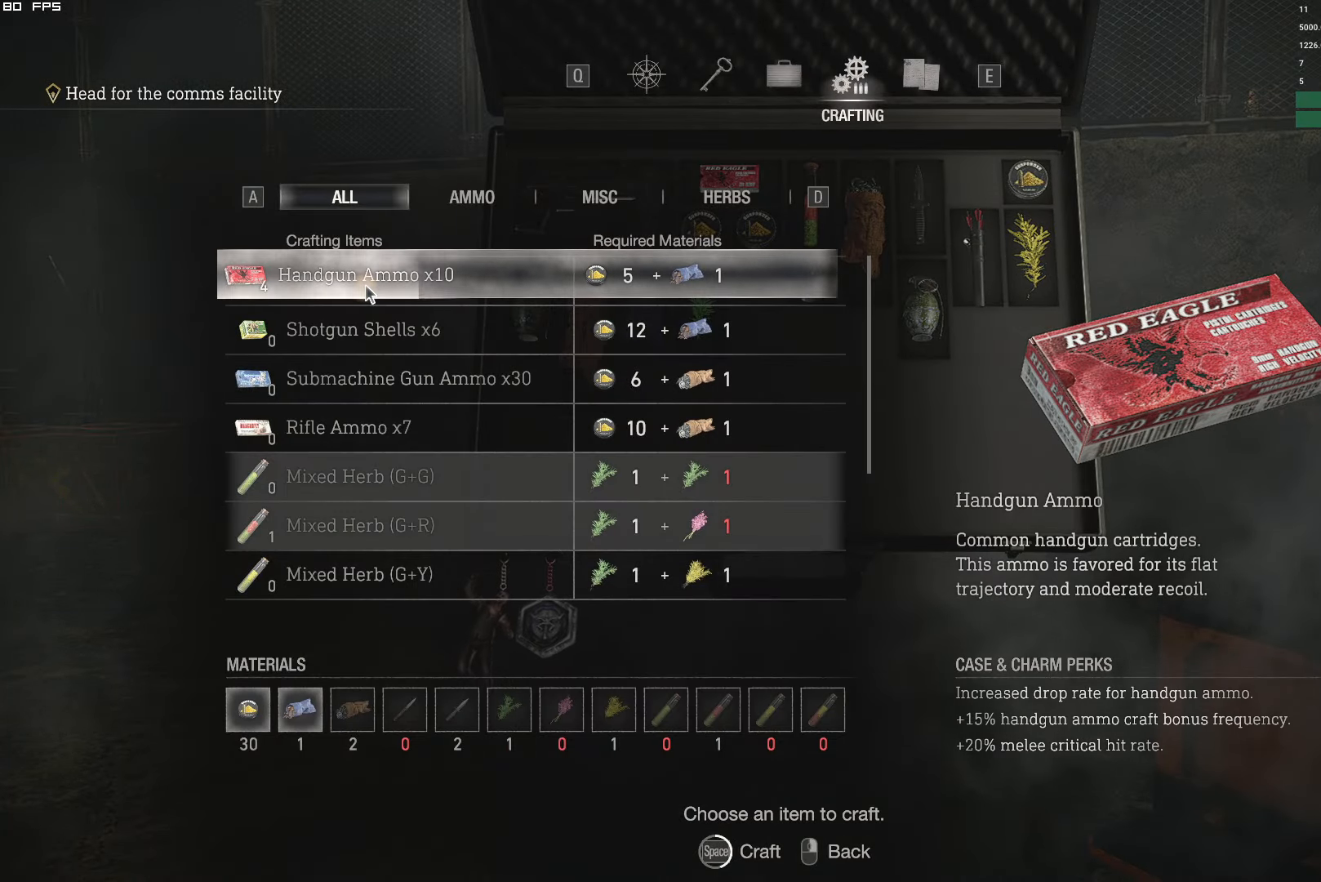
{"keys": ["space"], "mouse": [], "events": []}
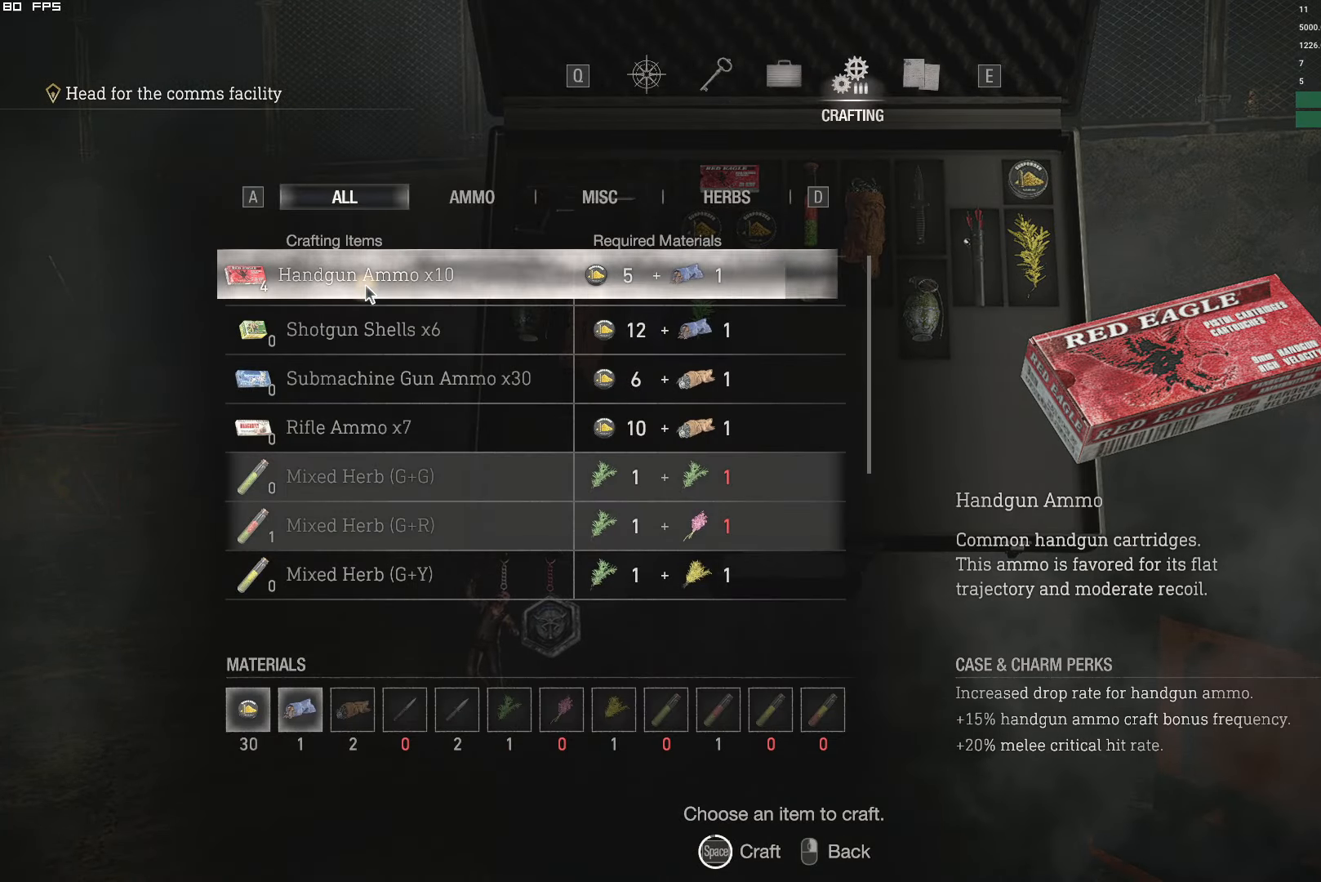
{"keys": [], "mouse": [], "events": [[200, "space", "up"], [317, "q", "down"], [384, "q", "up"]]}
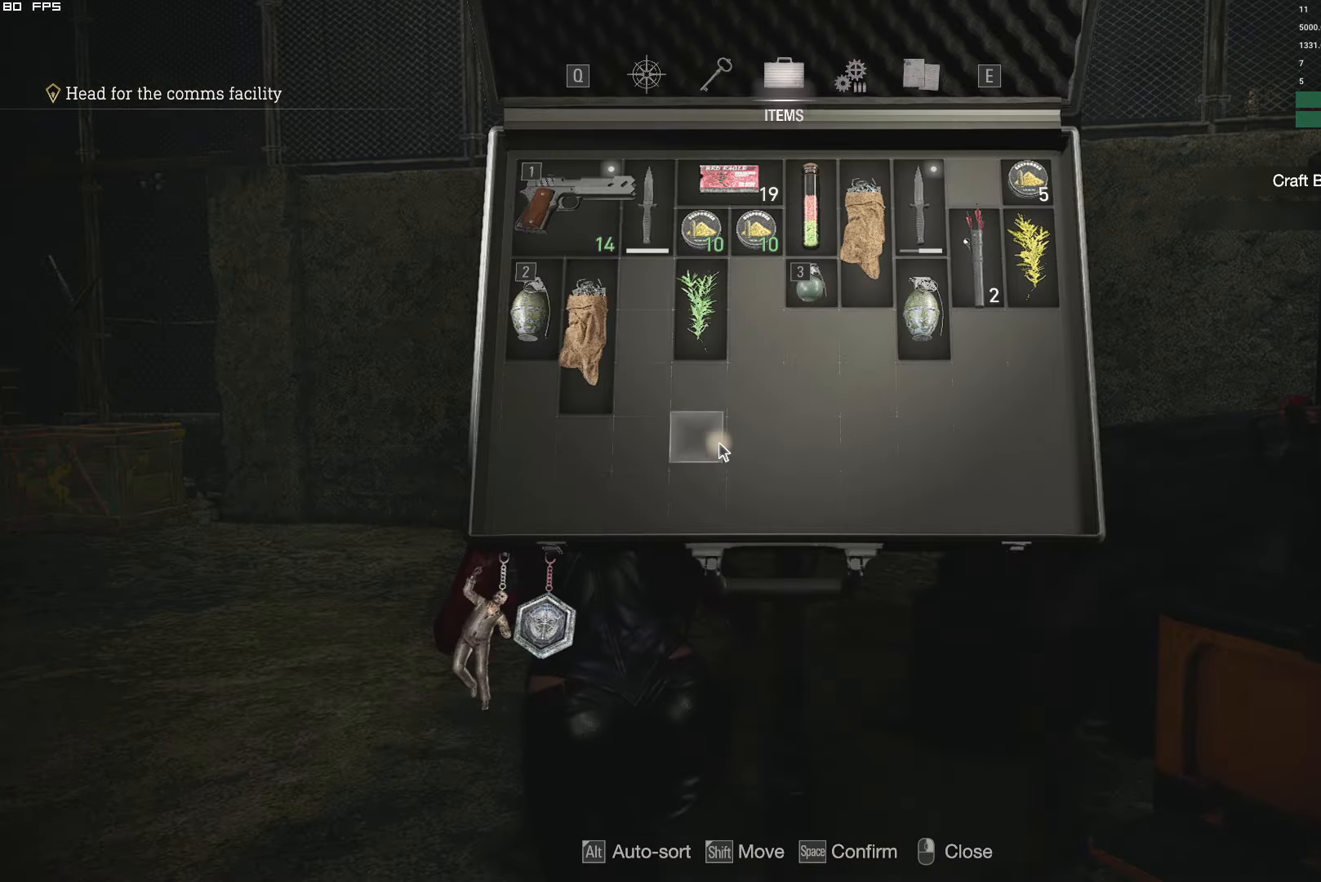
{"keys": [], "mouse": [], "events": []}
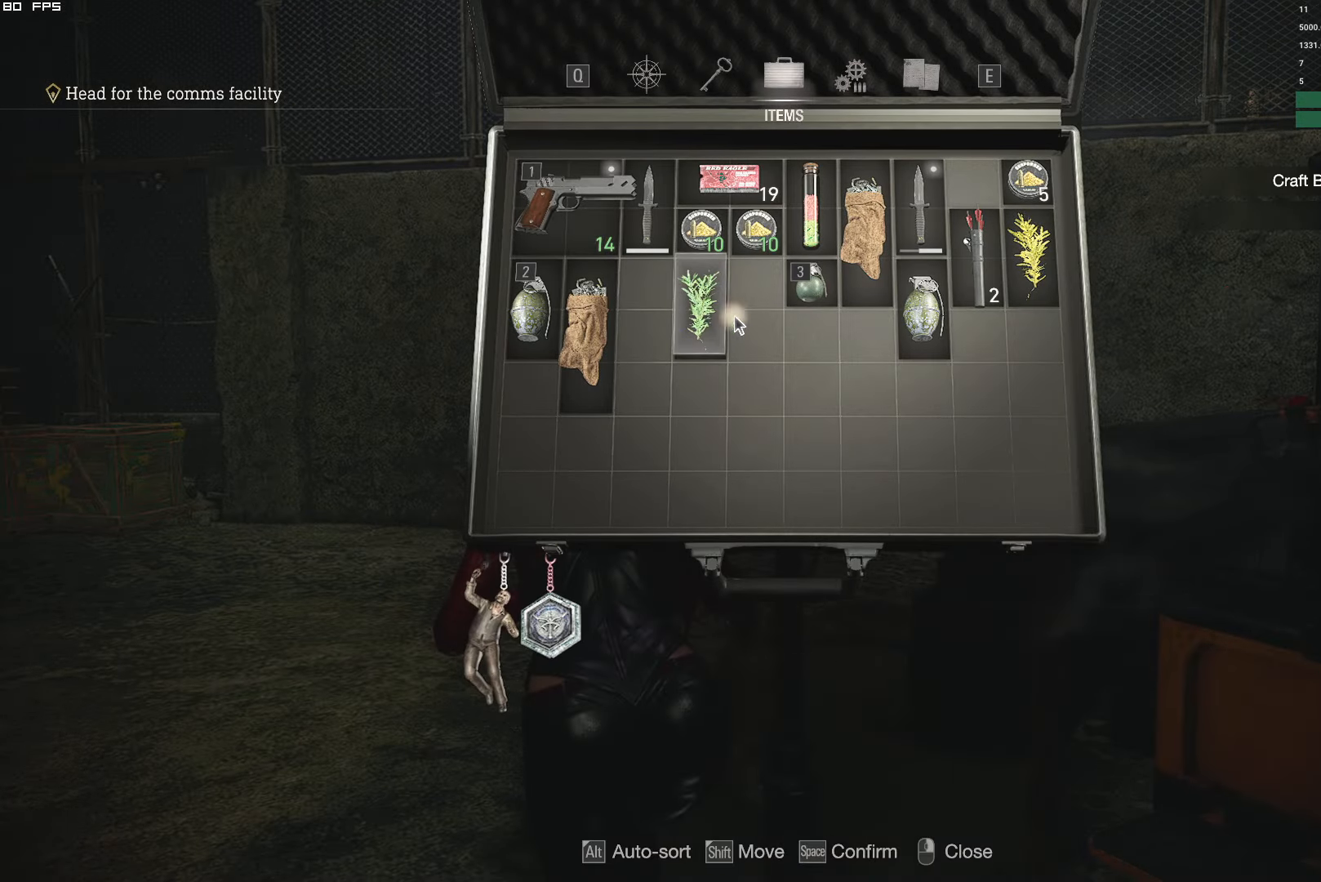
{"keys": ["shift"], "mouse": [], "events": [[417, "shift", "down"]]}
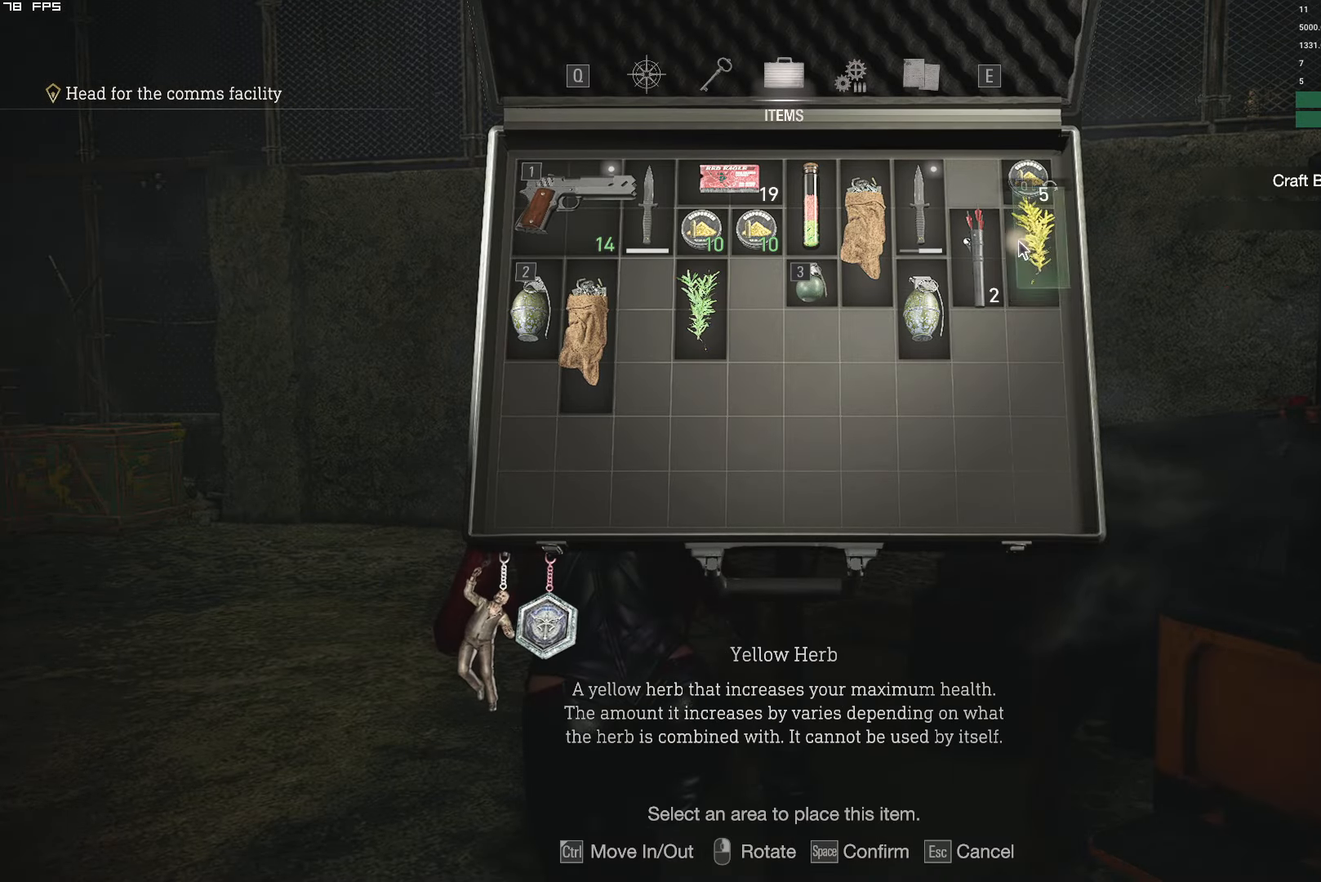
{"keys": [], "mouse": [], "events": [[17, "shift", "up"], [400, "shift", "down"], [484, "shift", "up"]]}
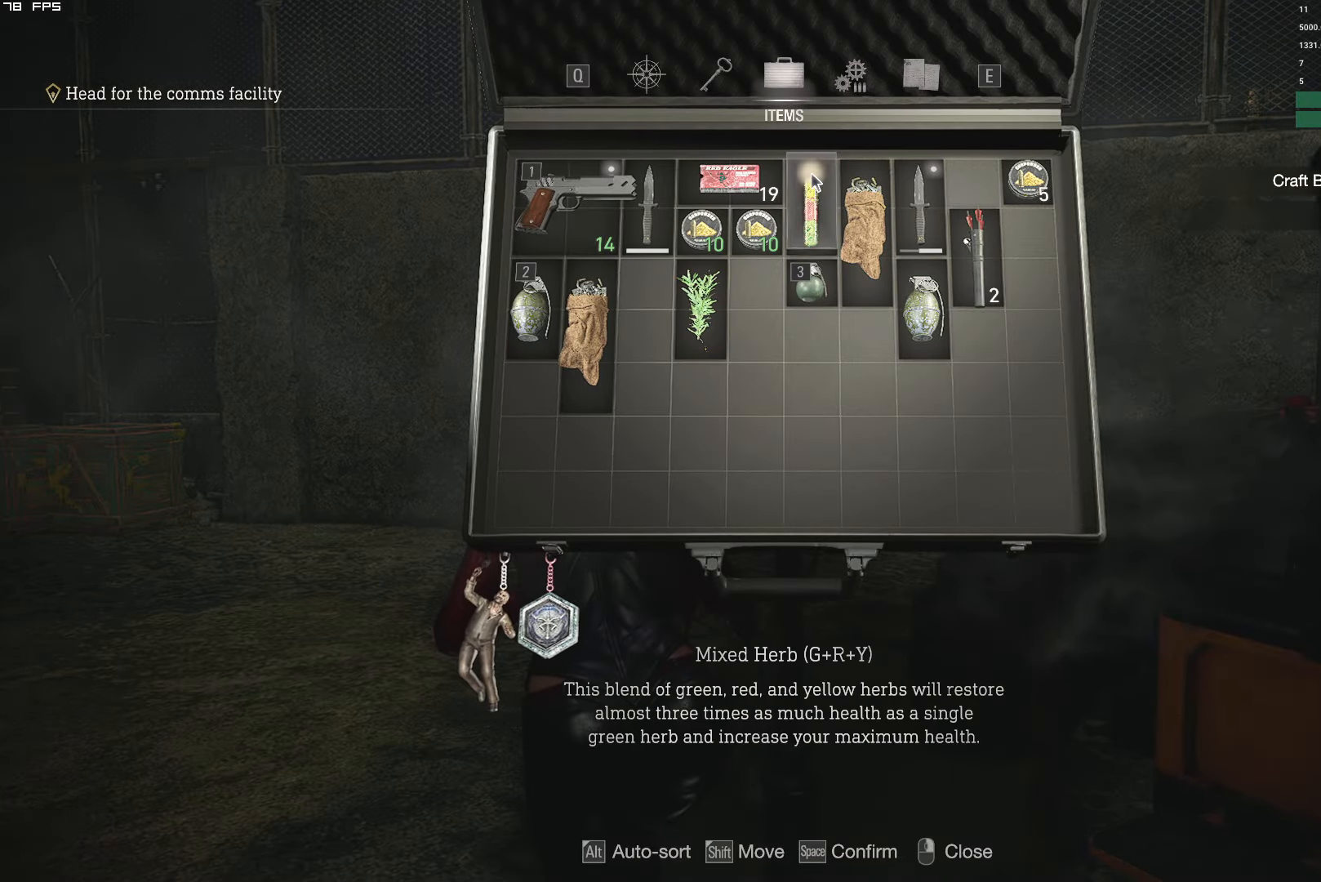
{"keys": ["shift", "w"], "mouse": [], "events": [[284, "mouse_right", "down"], [400, "mouse_right", "up"], [450, "w", "down"], [466, "shift", "down"]]}
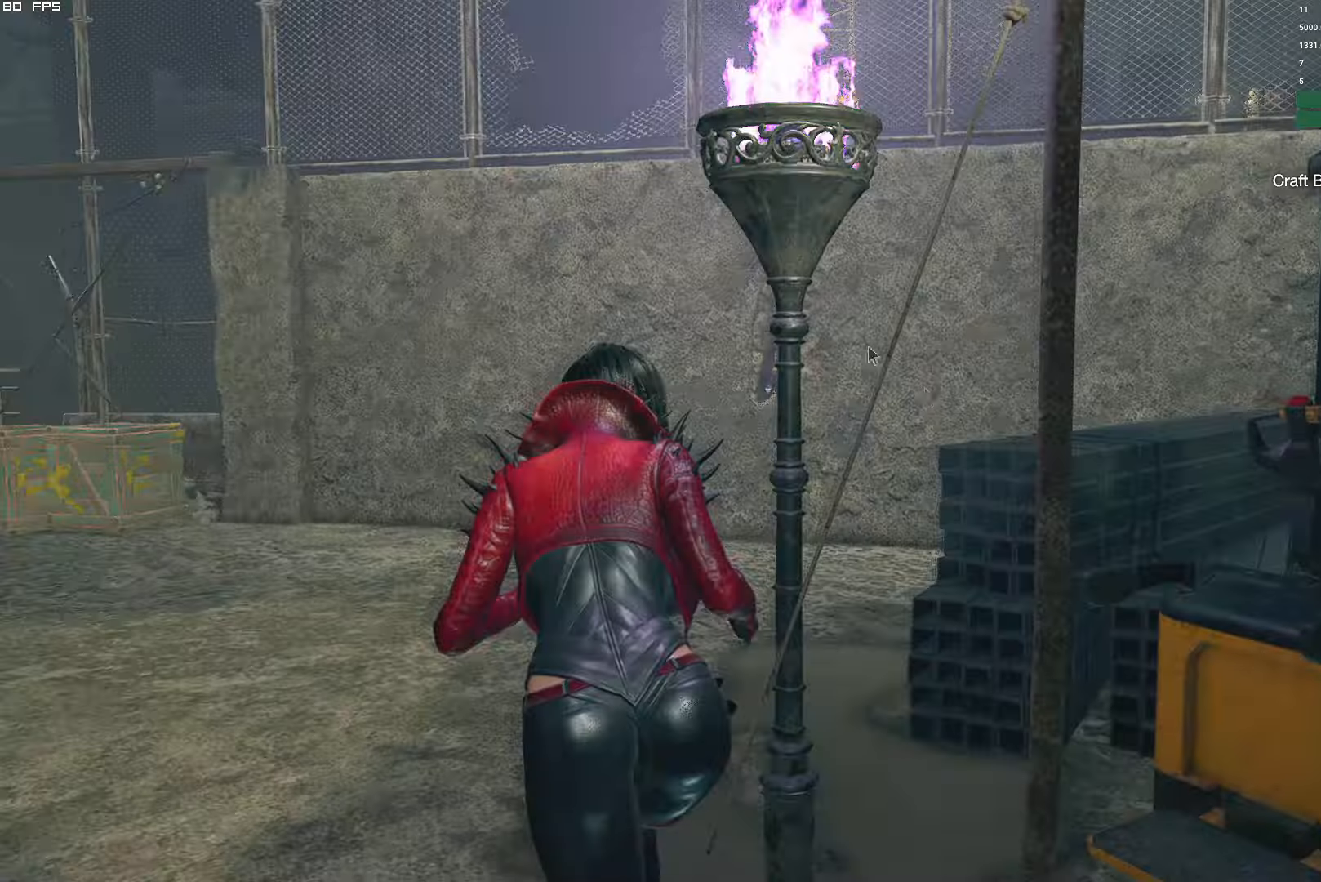
{"keys": ["shift", "w"], "mouse": [], "events": [[333, "d", "down"], [466, "d", "up"]]}
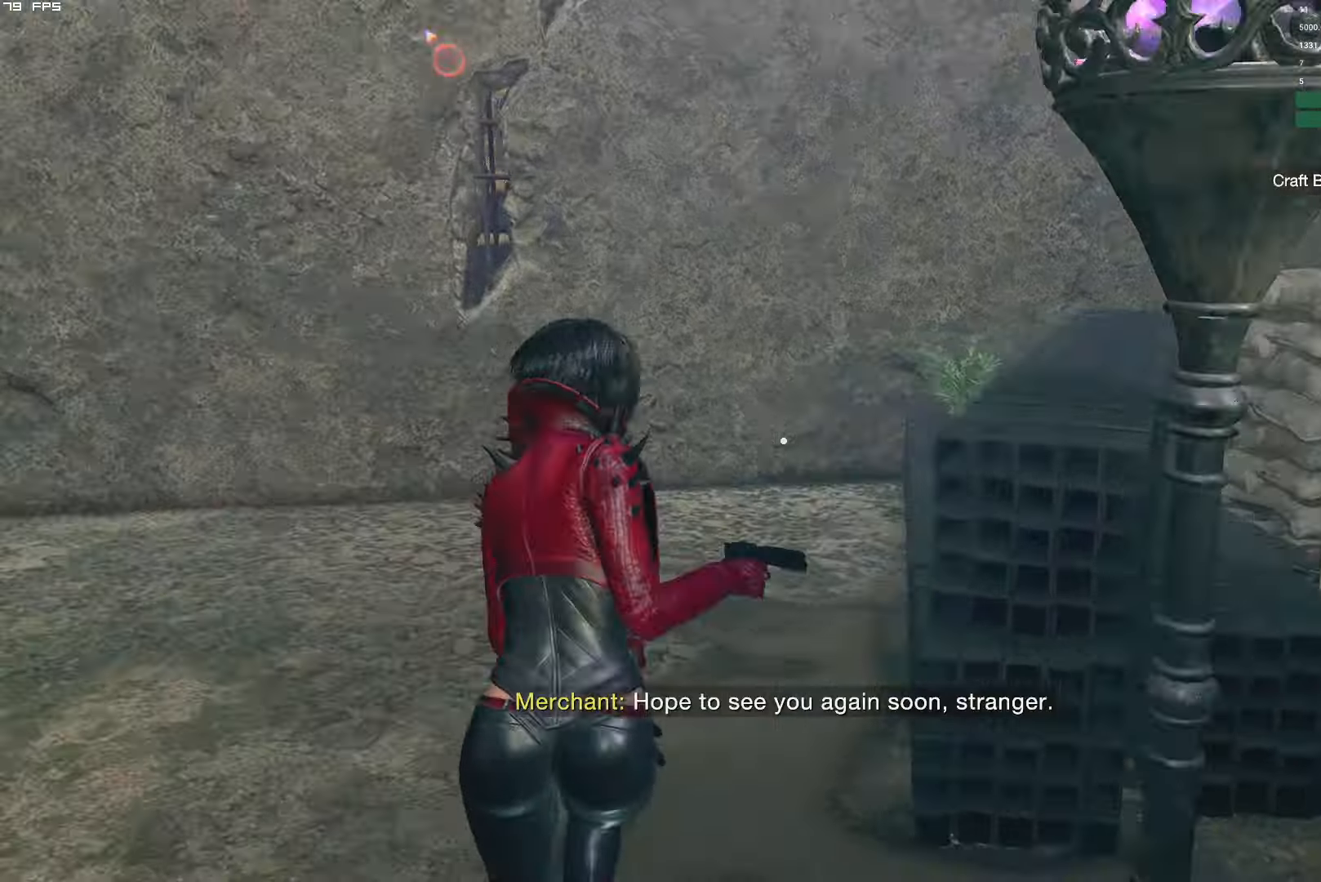
{"keys": ["a", "f", "shift", "w"], "mouse": ["mb4"]}
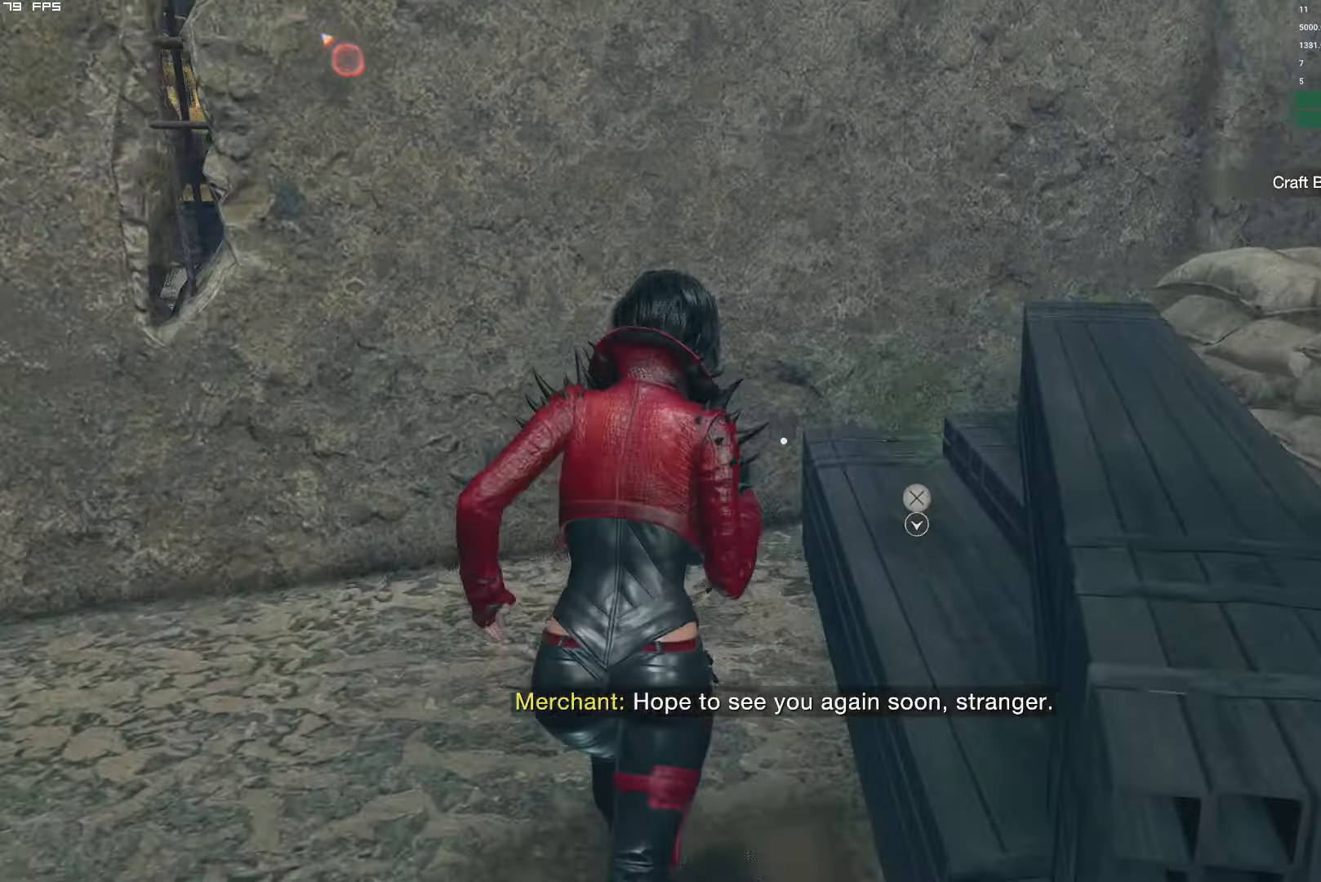
{"keys": ["a", "shift", "w"], "mouse": [], "events": [[100, "f", "up"], [116, "mouse_mb4", "up"], [200, "g", "down"], [500, "g", "up"]]}
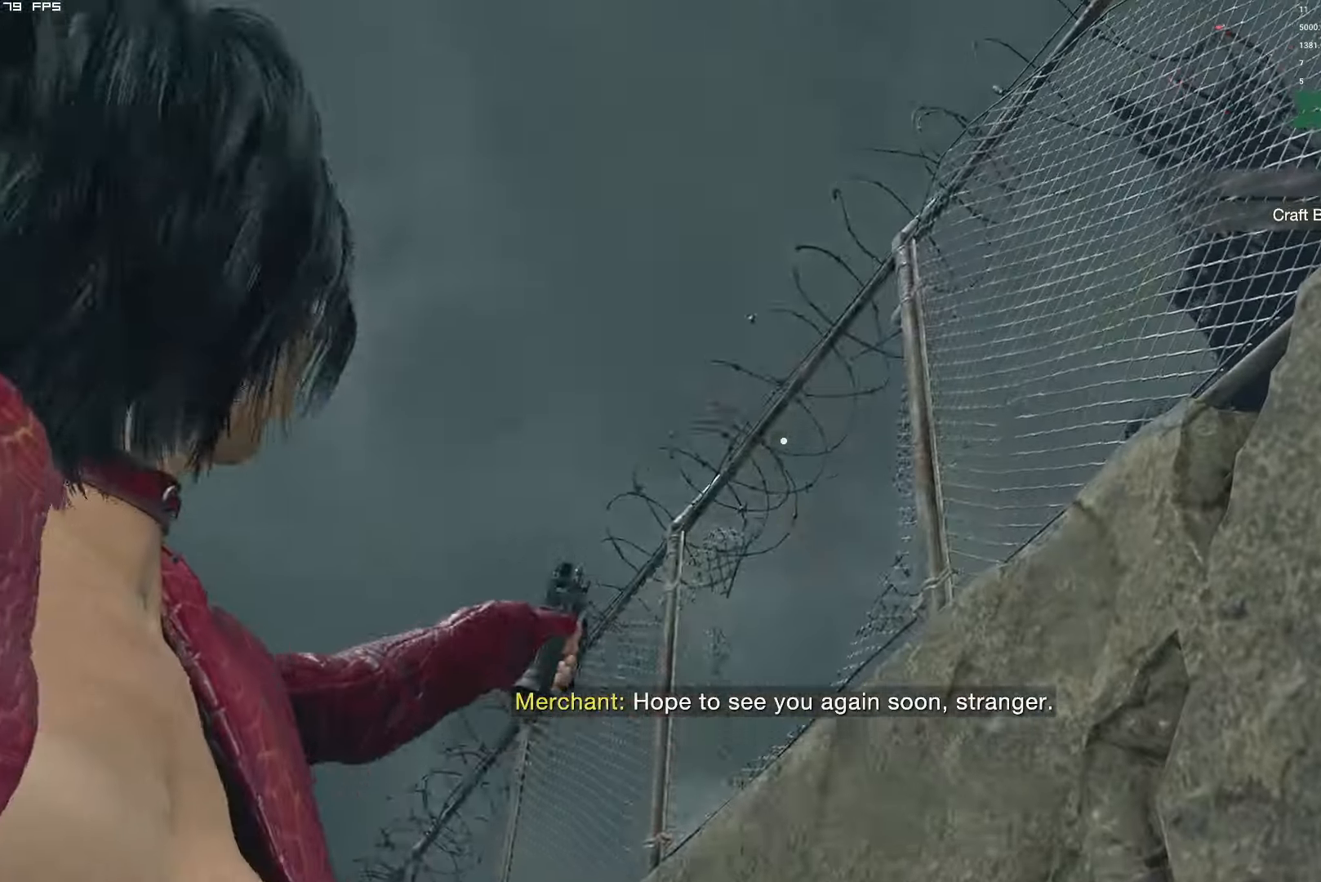
{"keys": [], "mouse": [], "events": [[33, "a", "up"], [66, "shift", "up"], [66, "w", "up"]]}
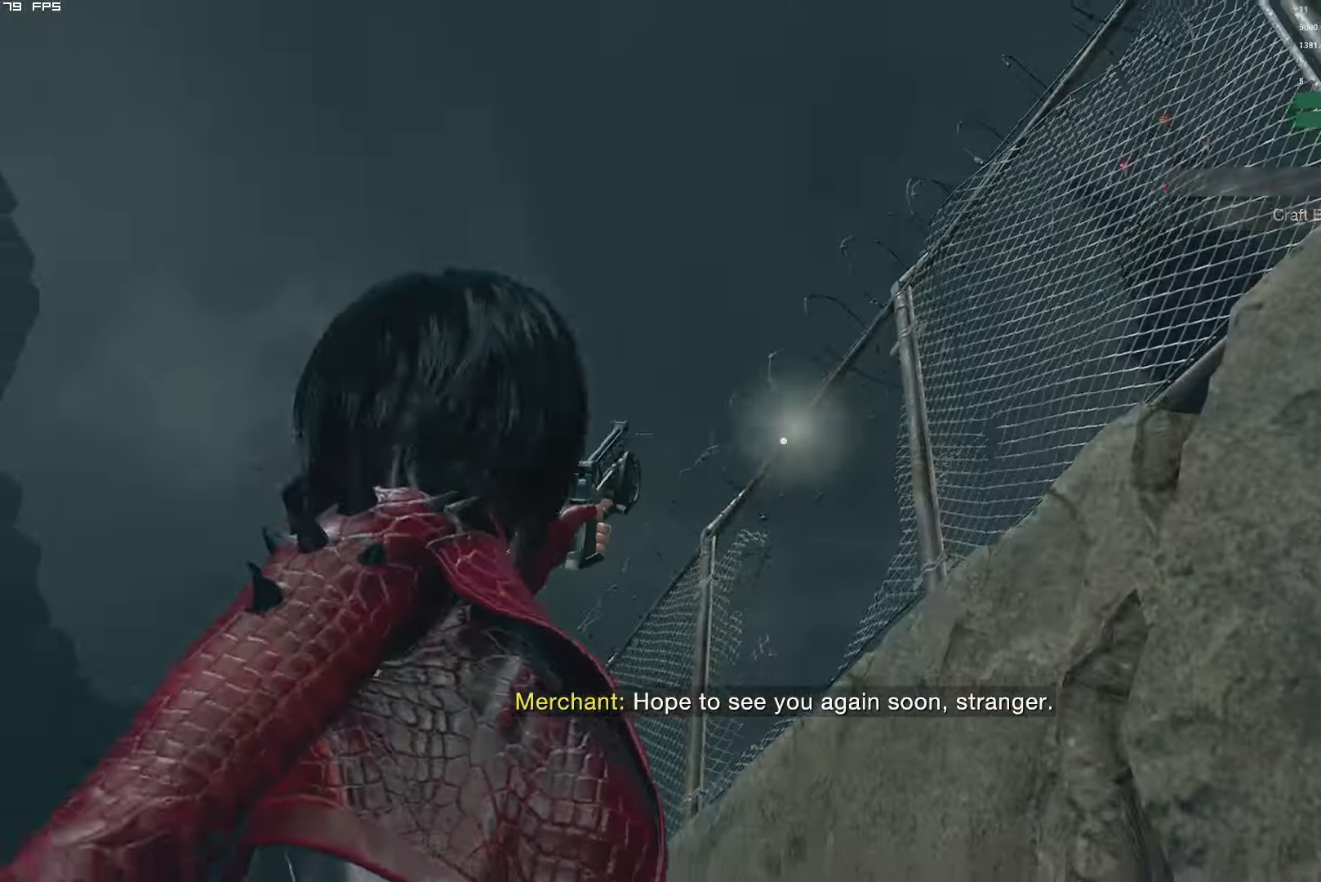
{"keys": [], "mouse": [], "events": []}
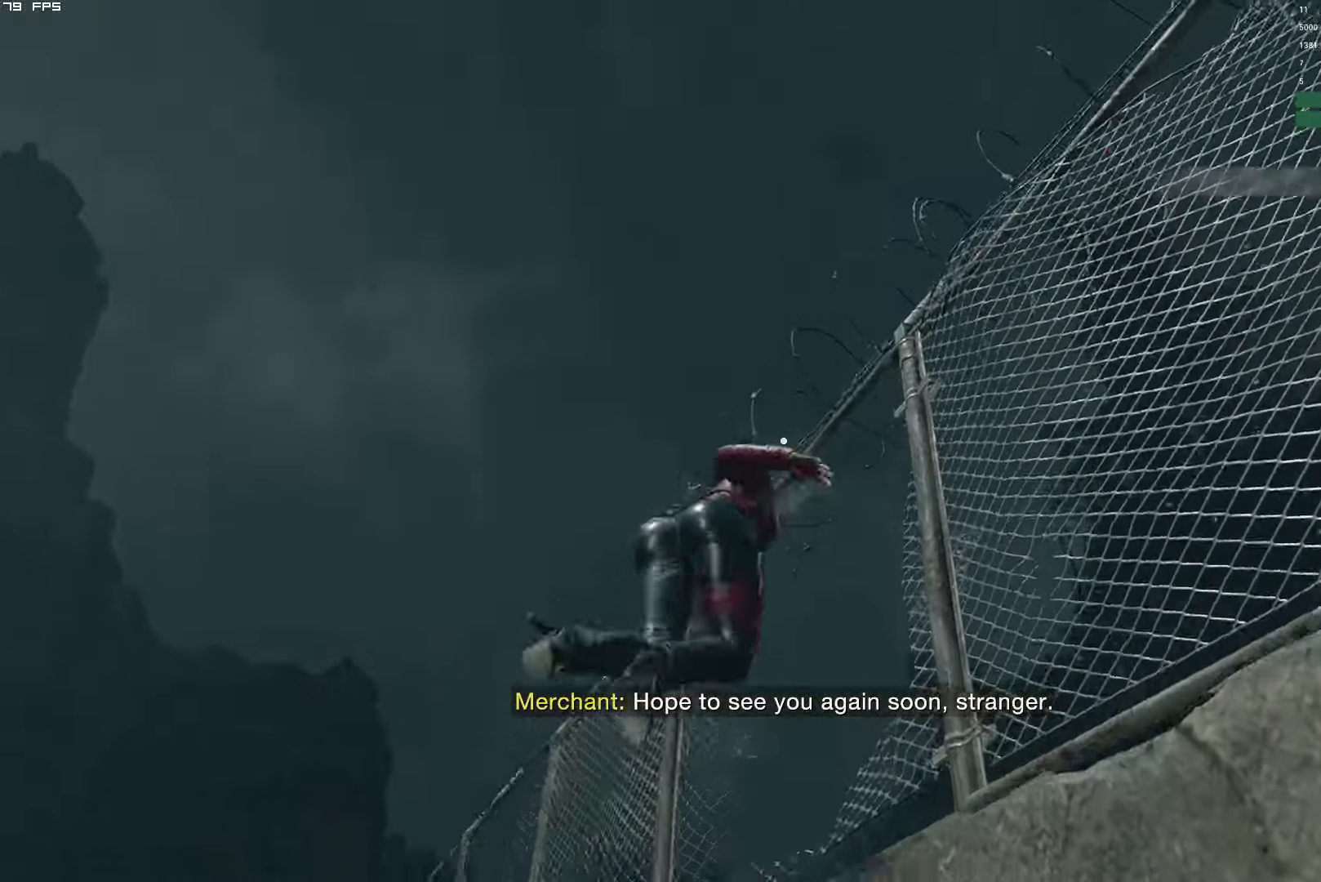
{"keys": ["shift", "w"], "mouse": [], "events": [[266, "w", "down"], [316, "shift", "down"]]}
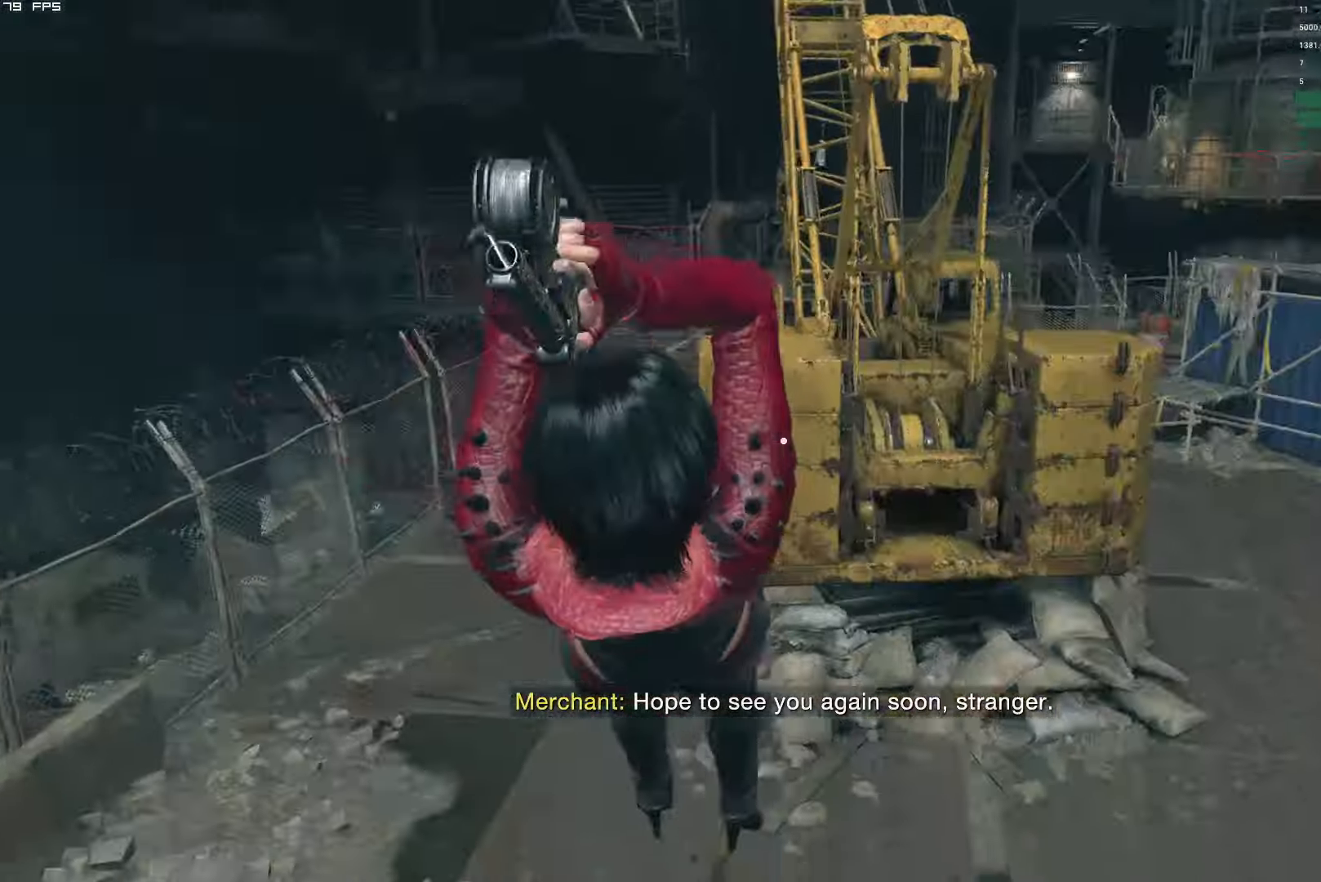
{"keys": ["shift", "w"], "mouse": ["right"], "events": [[133, "mouse_right", "down"]]}
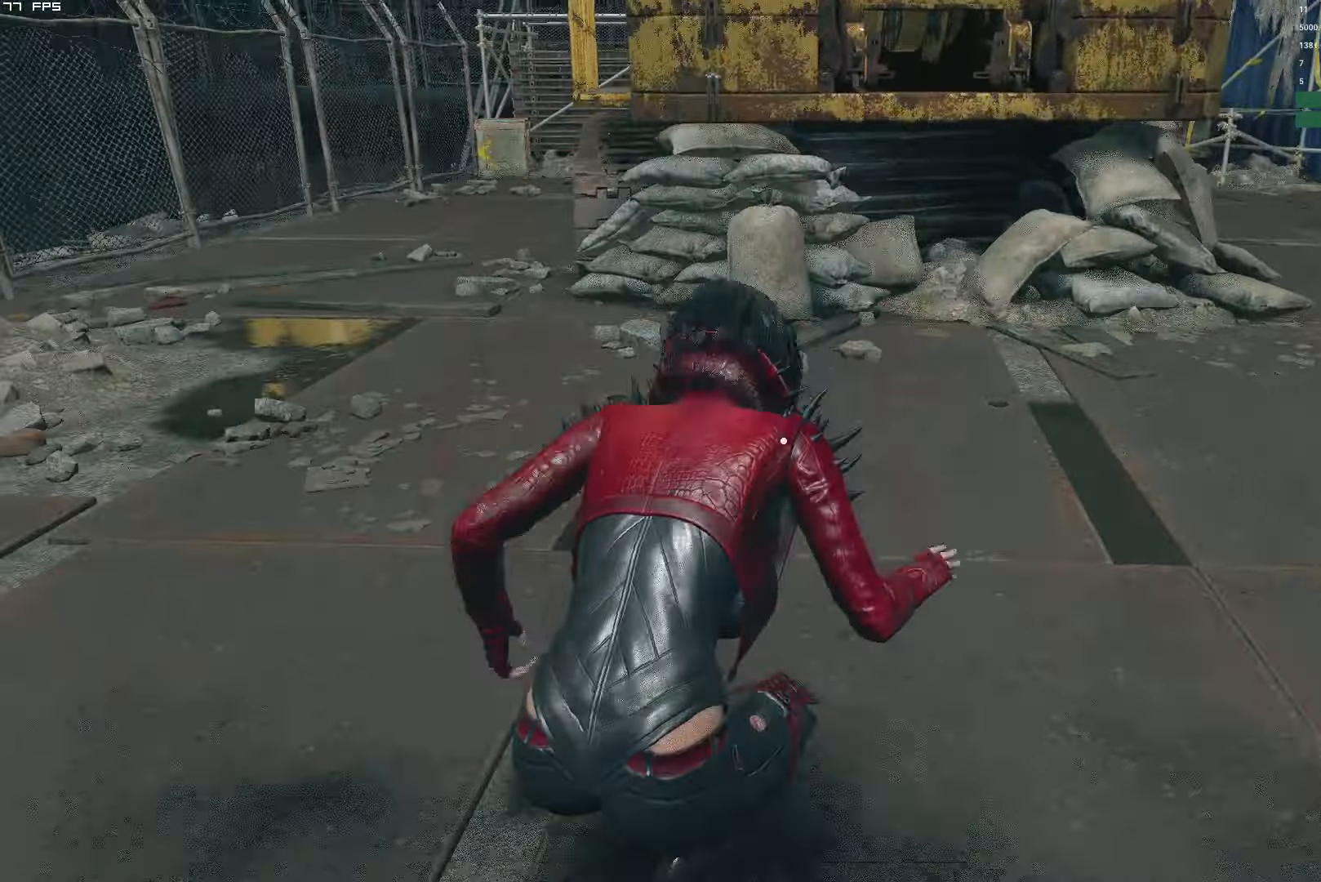
{"keys": ["shift", "w"], "mouse": [], "events": [[83, "mouse_right", "up"], [100, "d", "down"], [500, "d", "up"]]}
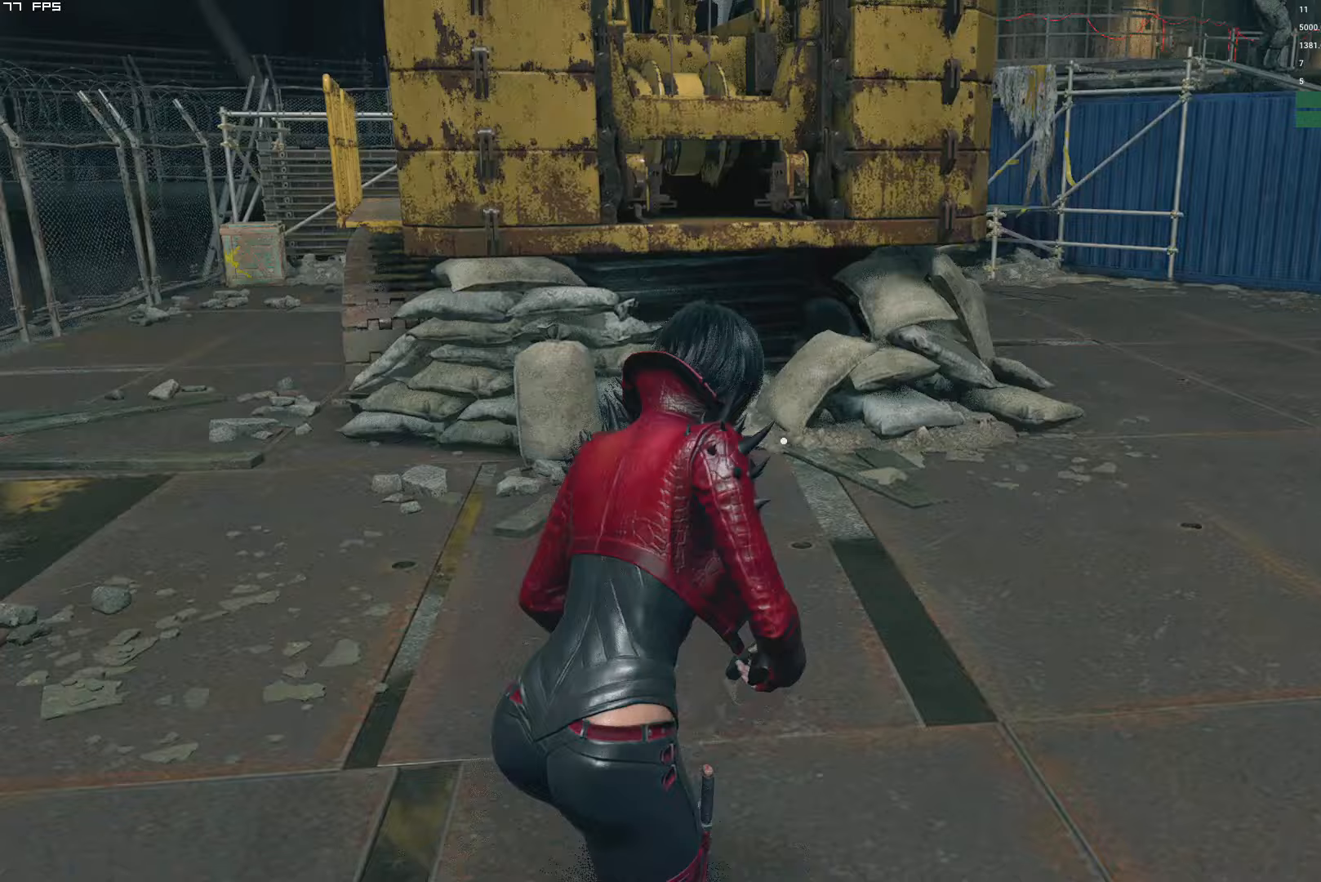
{"keys": ["d", "shift", "w"], "mouse": [], "events": [[117, "d", "down"], [283, "d", "up"], [400, "d", "down"]]}
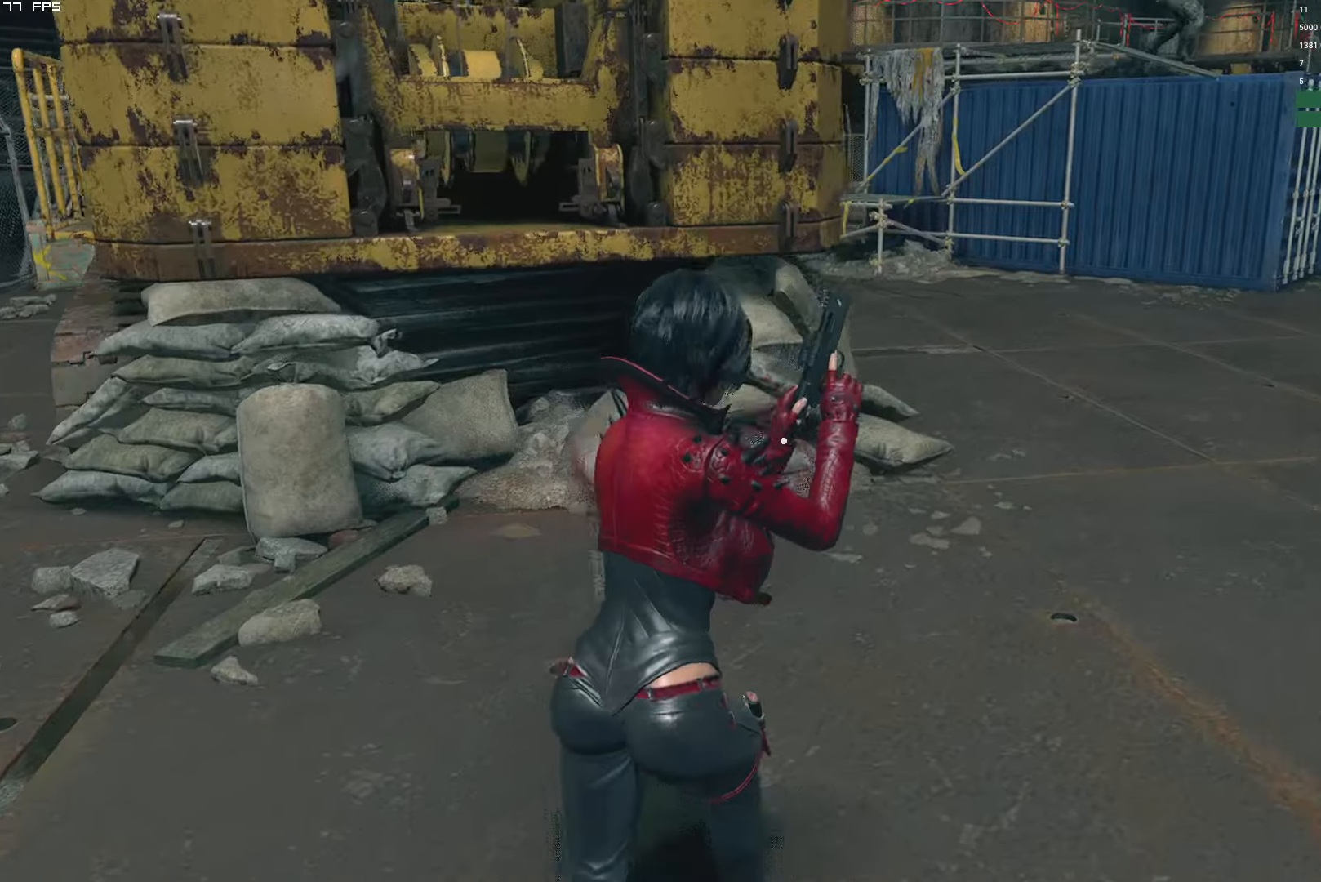
{"keys": ["shift", "w"], "mouse": [], "events": [[17, "d", "up"], [133, "d", "down"], [250, "d", "up"], [367, "d", "down"], [483, "d", "up"]]}
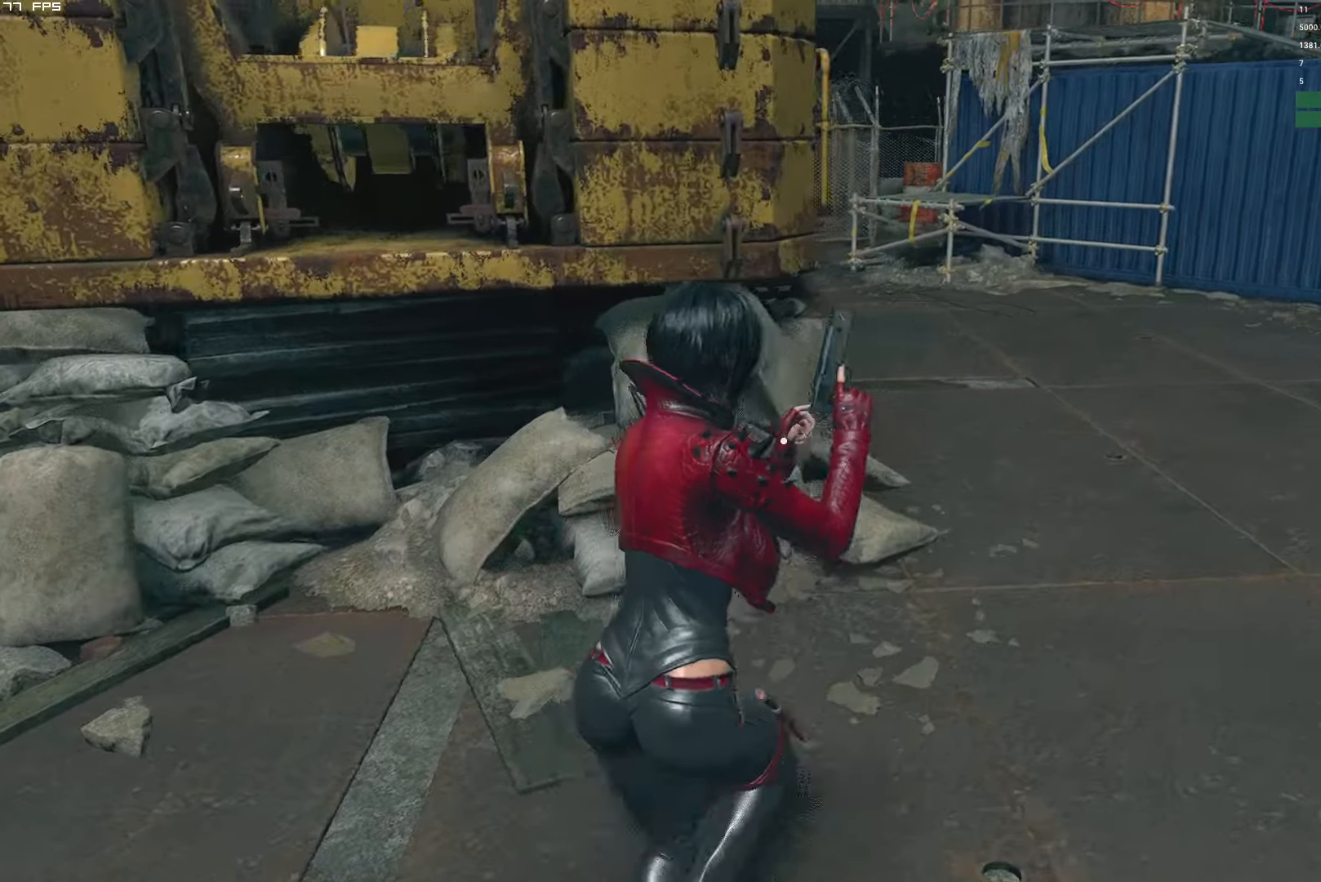
{"keys": ["d", "shift", "w"], "mouse": [], "events": [[83, "d", "down"], [250, "d", "up"], [333, "d", "down"]]}
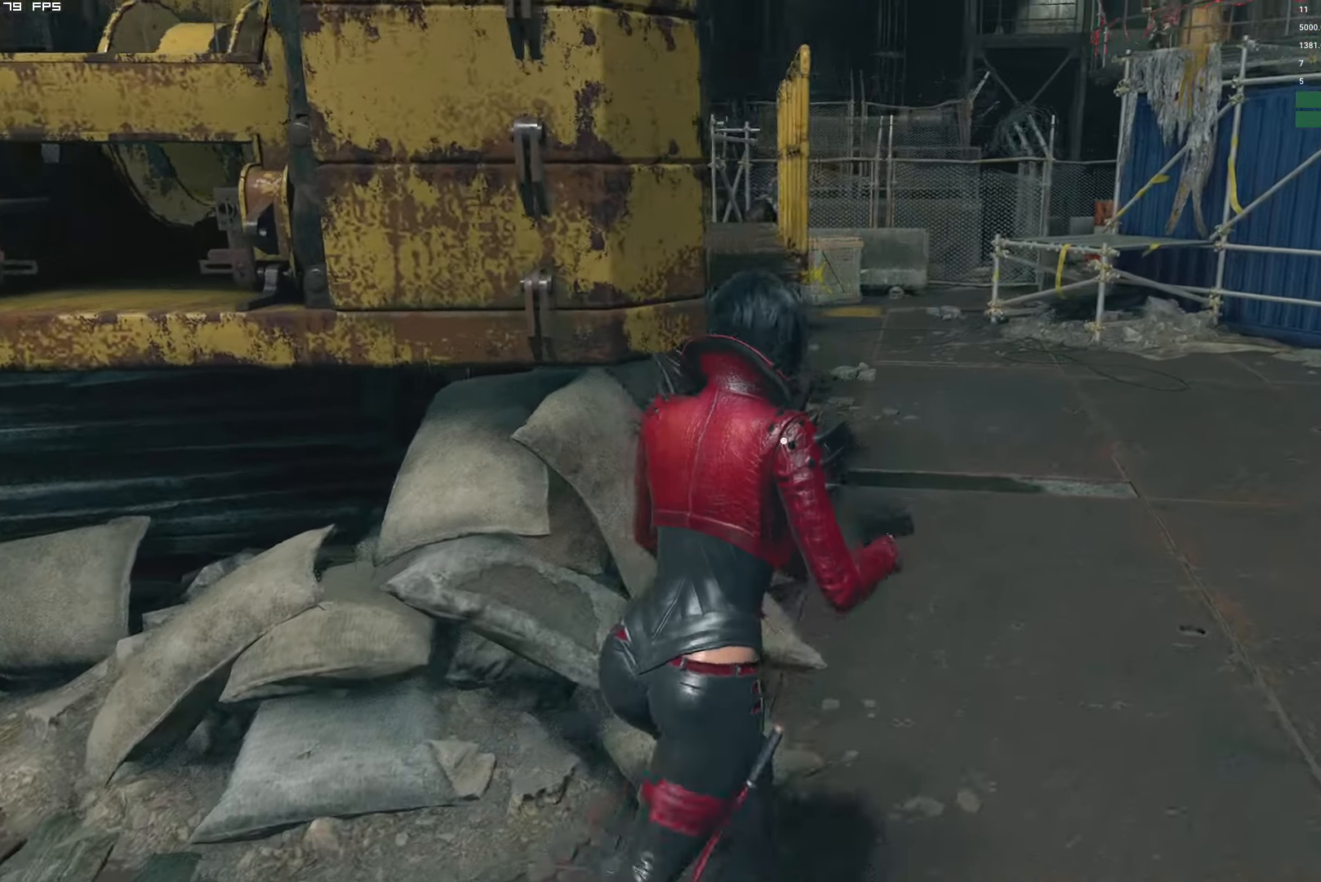
{"keys": ["w"], "mouse": ["right"], "events": [[317, "d", "up"], [317, "shift", "up"], [467, "mouse_right", "down"]]}
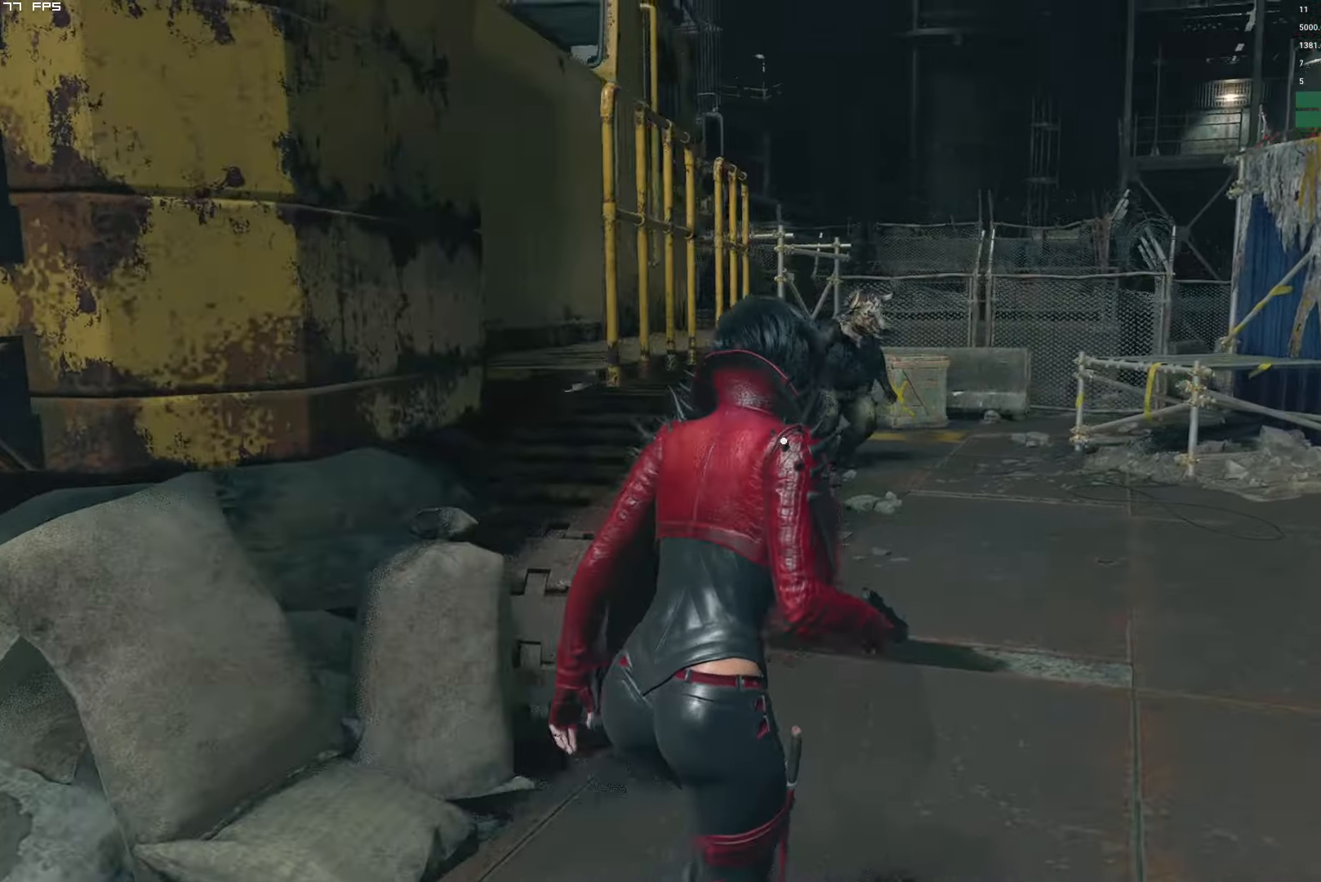
{"keys": ["w"], "mouse": ["right"], "events": [[217, "t", "down"], [333, "t", "up"]]}
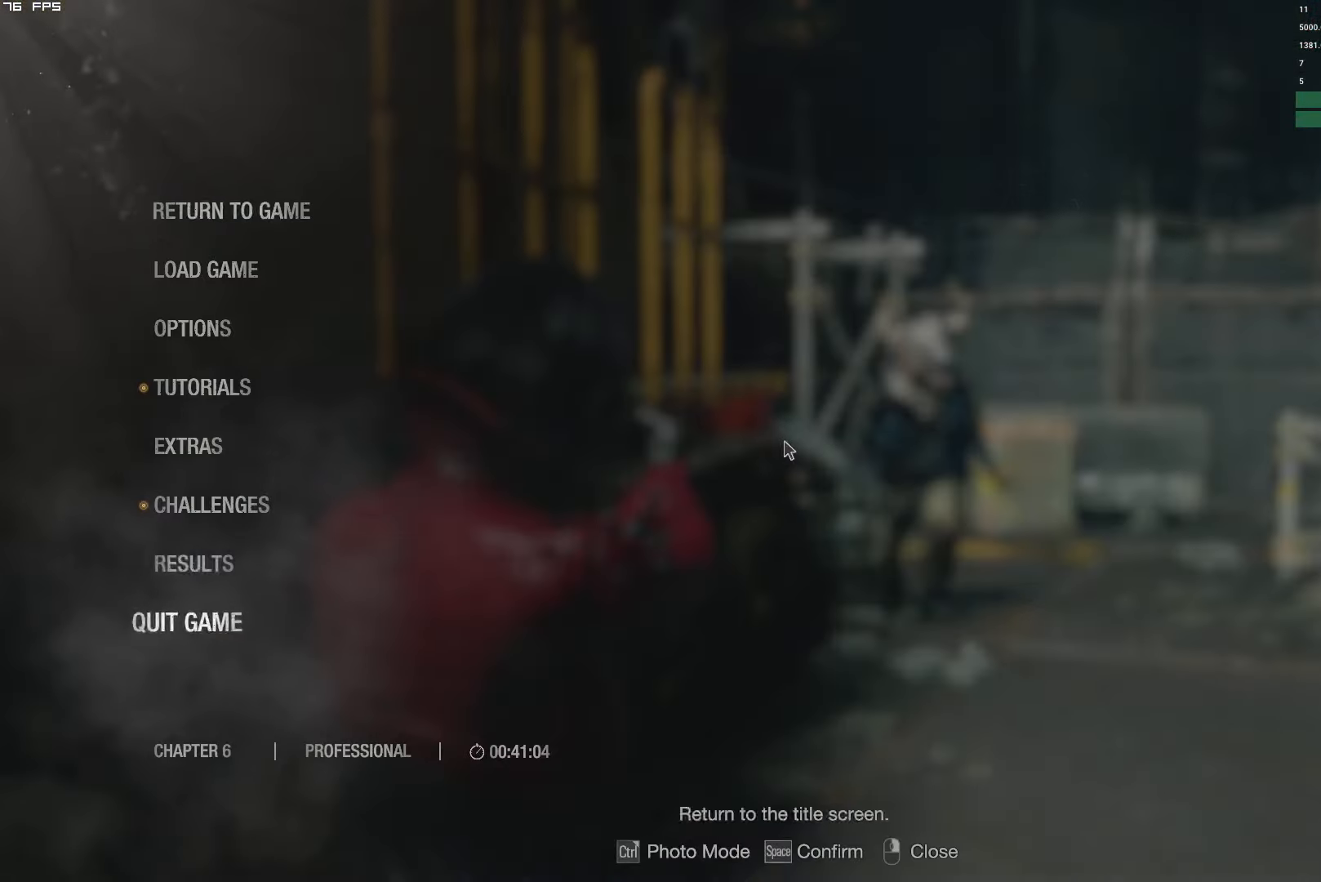
{"keys": ["w"], "mouse": ["right"], "events": [[100, "t", "down"], [200, "t", "up"], [300, "t", "down"], [400, "t", "up"]]}